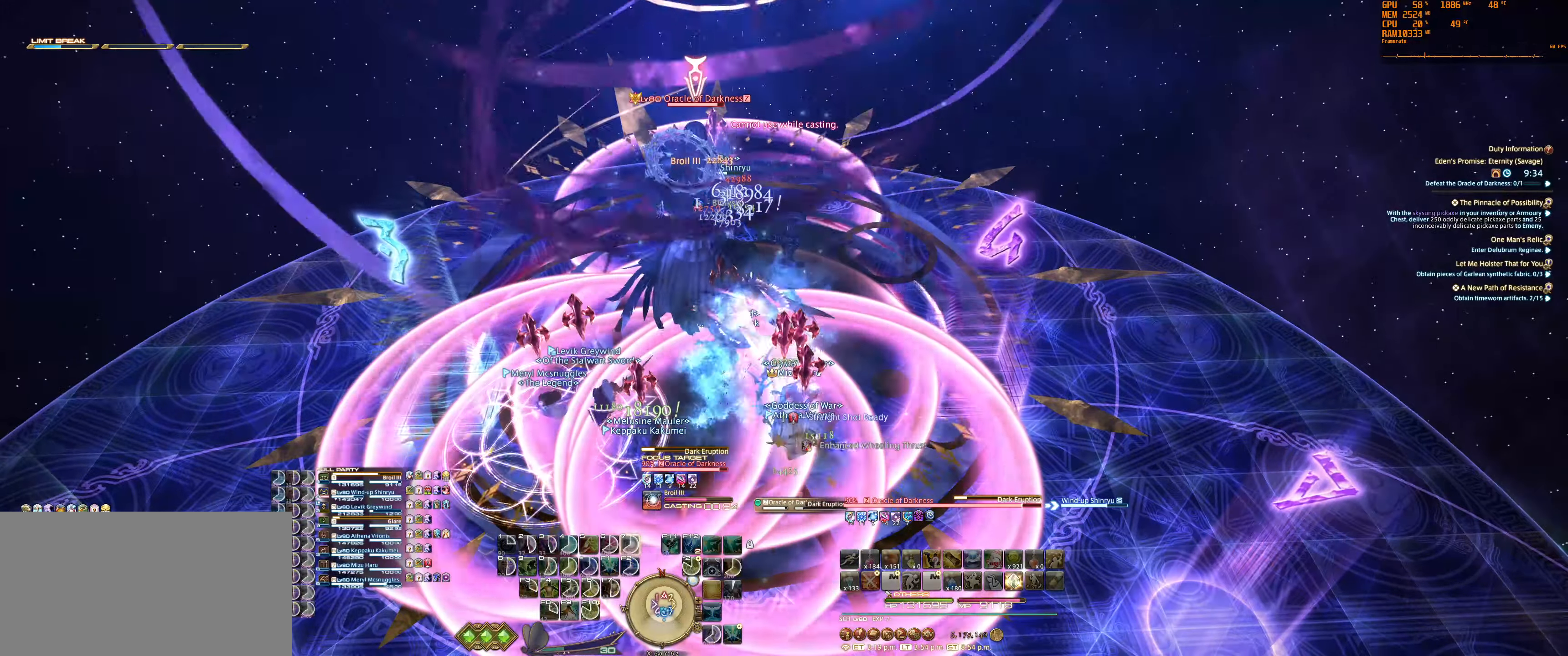
Gameplay with keyboard and mouse; each line is a JSON object with the keys and mouse buttons held at the frame after it. "events" lists presses ("down") and releases ("up") of "0", "1", "2", "3", "4", "5", "6", "7", "8", "9", "a", "alt_l", "alt_r", "b", "backslash", "backspace", "c", "caps_lock", "ctrl_l", "ctrl_r", "d", "e", "equals", "escape", "f", "f1", "f10", "f11", "f12", "f2", "f3", "f4", "f5", "f6", "f7", "f8", "f9", "g", "h", "j", "lbracket", "m", "minus", "n", "q", "r", "rbracket", "return", "s", "semicolon", "shift_l", "shift_r", "space", "super_l", "super_r", "t", "tab", "tilde", "u", "v", "w", "x", "y", "z", "mouse_left", "mouse_wheel", "mouse_right", "mouse_mb4" and "mouse_mb5" between this image and that frame as [ms after this image, input, new state], when the widget could be followed in between. "mouse_left", "mouse_wheel", "mouse_right", "mouse_mb4", "mouse_mb5" = the "left", "wheel", "right", "mb4", "mb5" buttons of the "mouse" list. No other keys are recorded. "wheel" means that the mouse wheel is clicked or scrolled. Mouse movement is not recorded.
{"keys": [], "mouse": ["right"], "events": []}
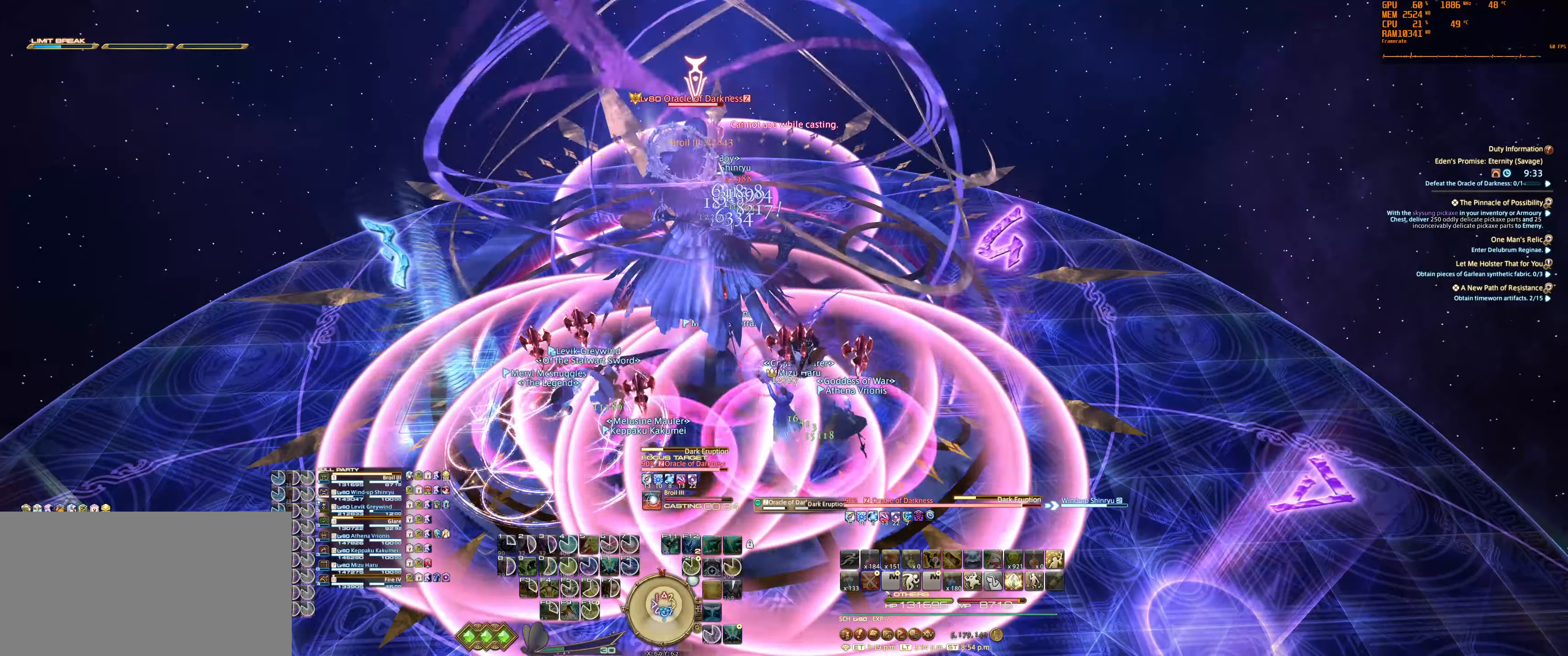
{"keys": ["d", "s"], "mouse": ["right"], "events": [[334, "d", "down"], [334, "s", "down"]]}
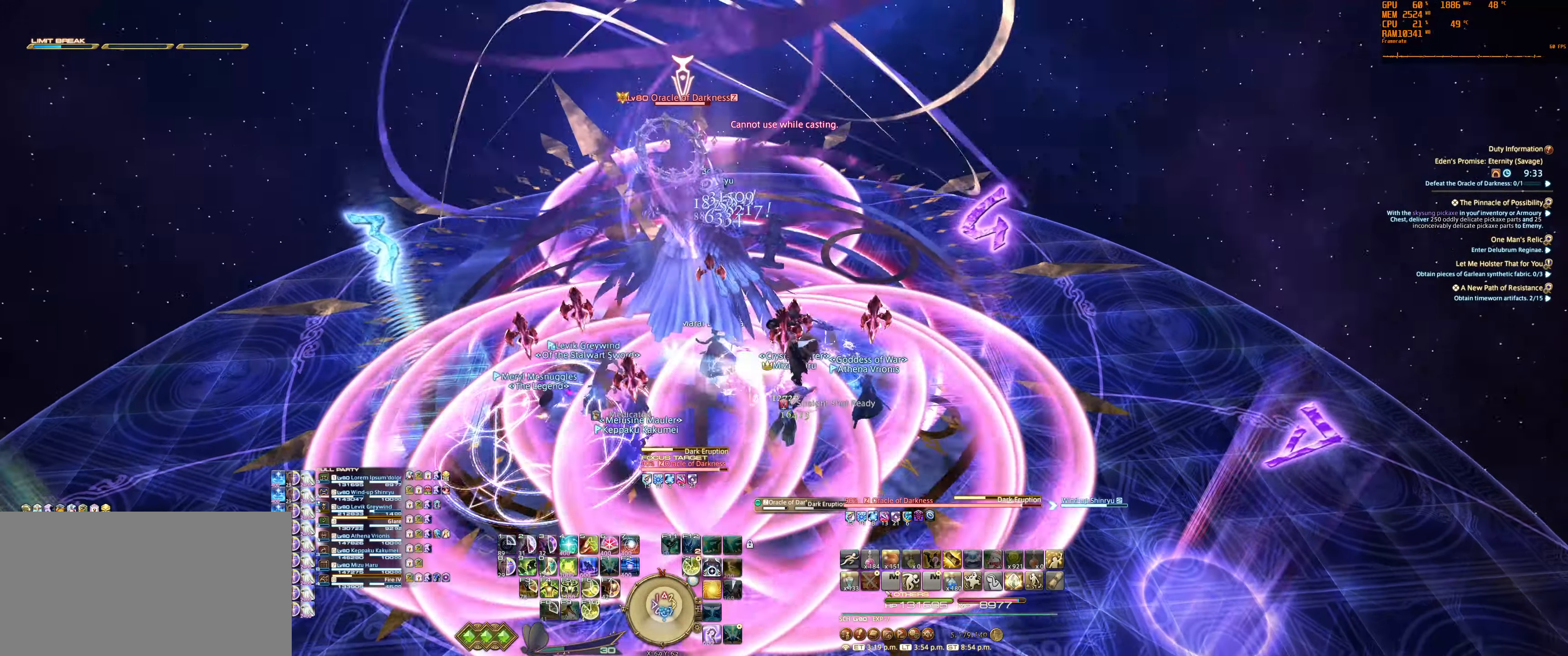
{"keys": [], "mouse": ["right"], "events": [[267, "s", "up"], [334, "d", "up"], [434, "f5", "down"], [500, "f5", "up"]]}
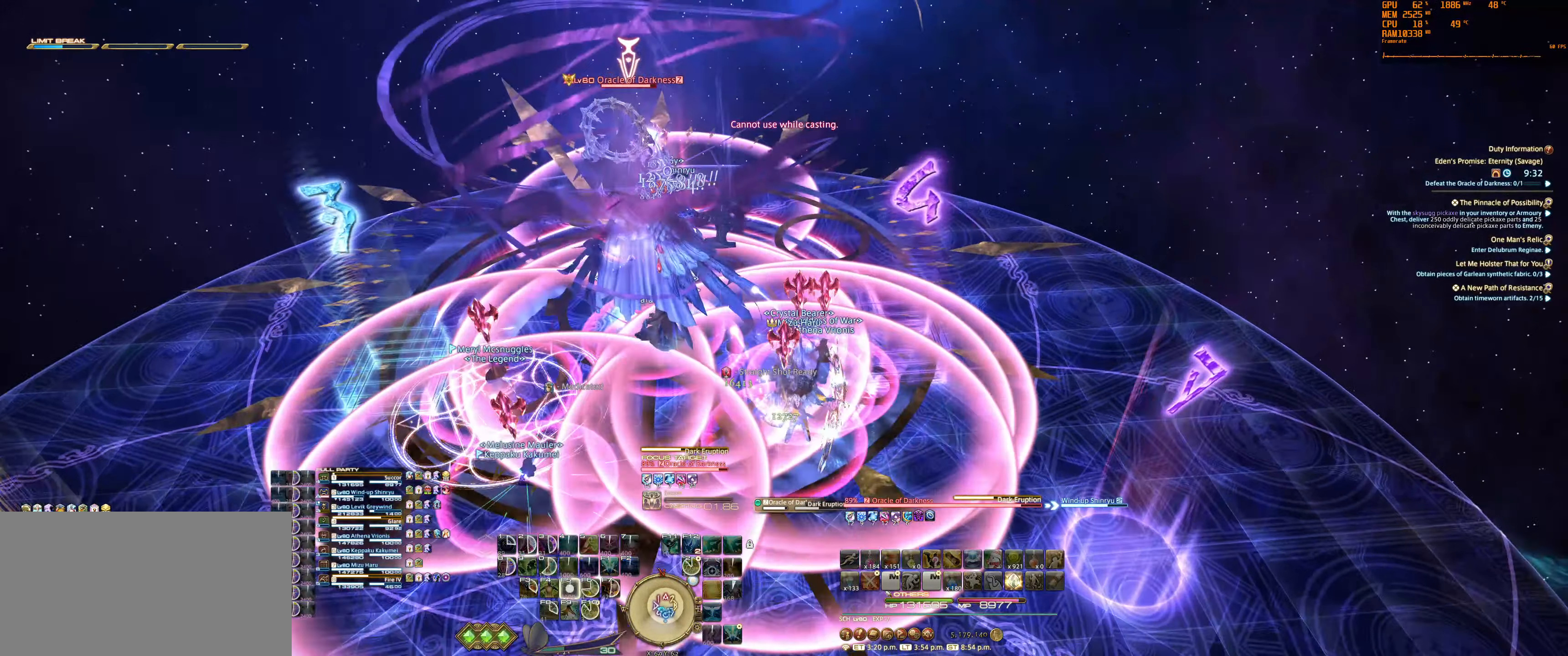
{"keys": [], "mouse": ["right"], "events": [[67, "f5", "down"], [167, "f5", "up"], [234, "f5", "down"], [300, "f5", "up"], [367, "f5", "down"], [434, "f5", "up"]]}
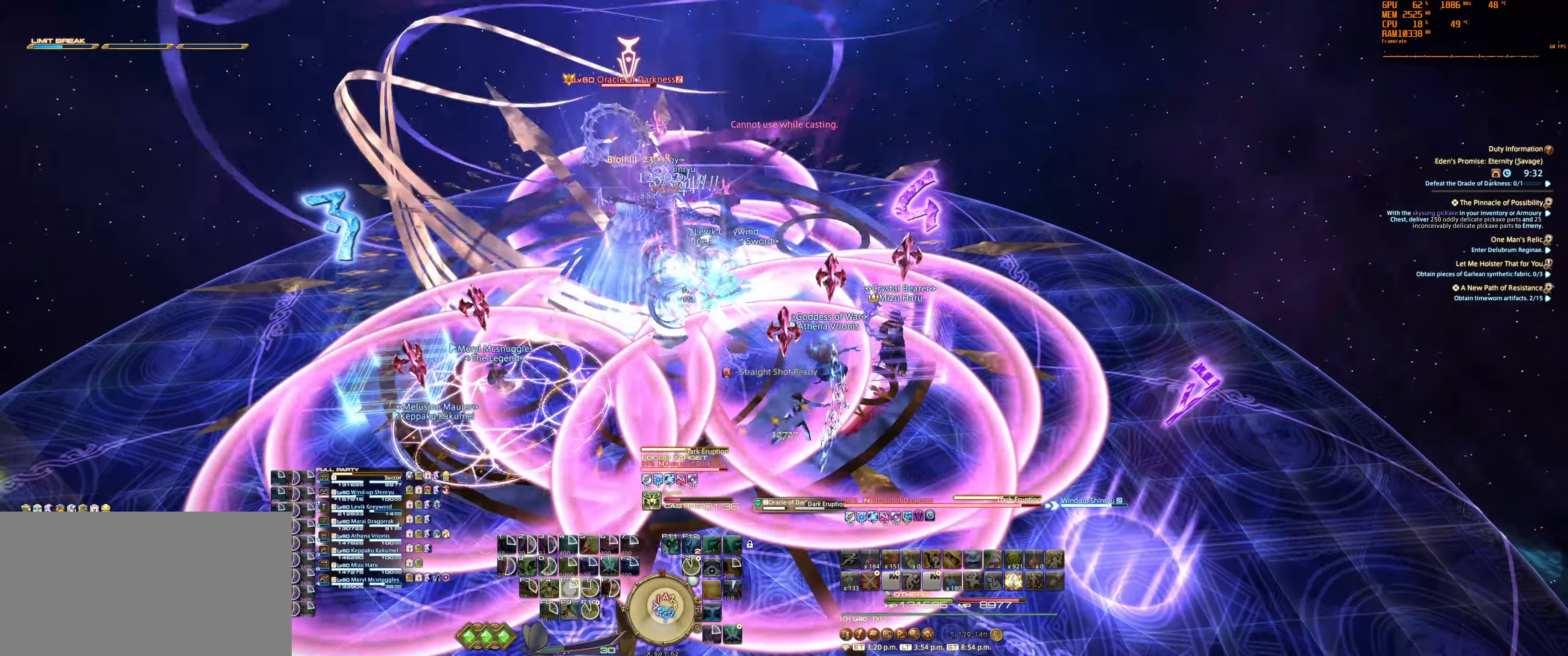
{"keys": [], "mouse": ["right"], "events": []}
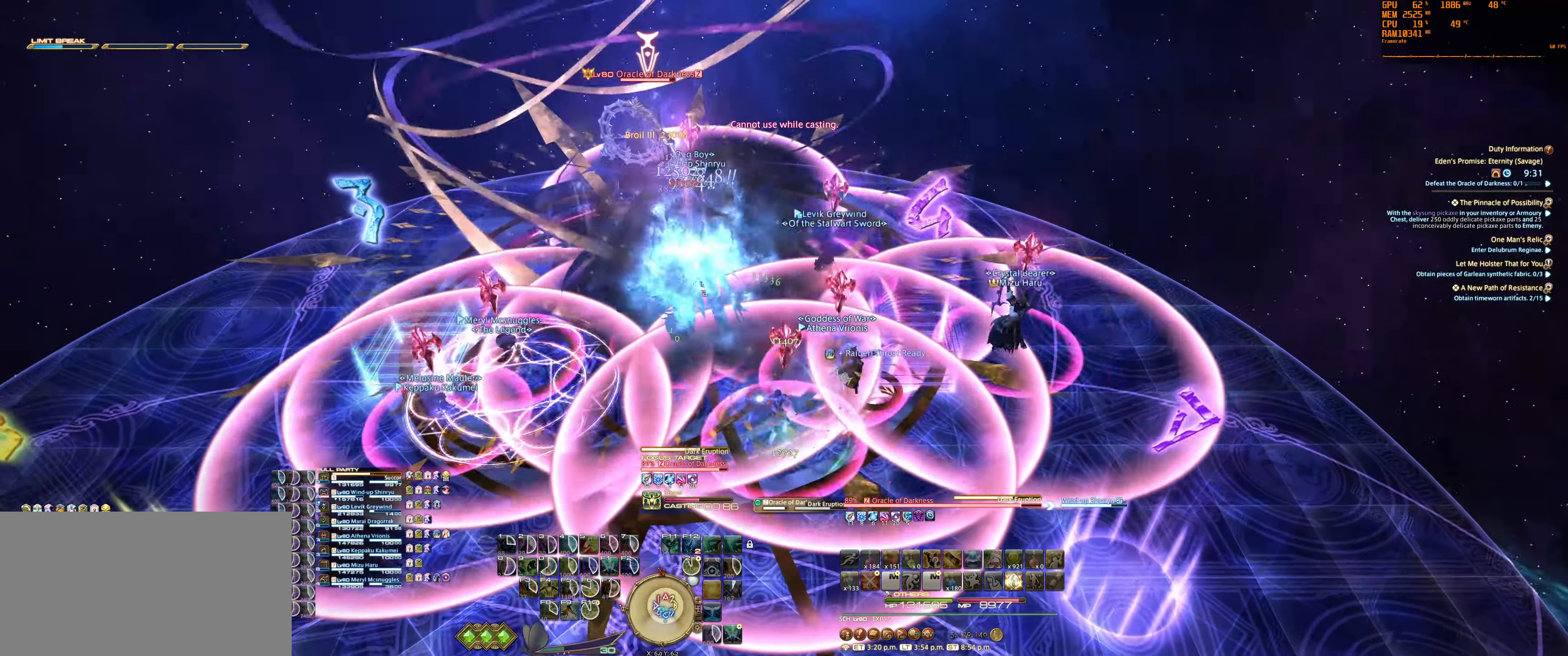
{"keys": [], "mouse": ["right"], "events": []}
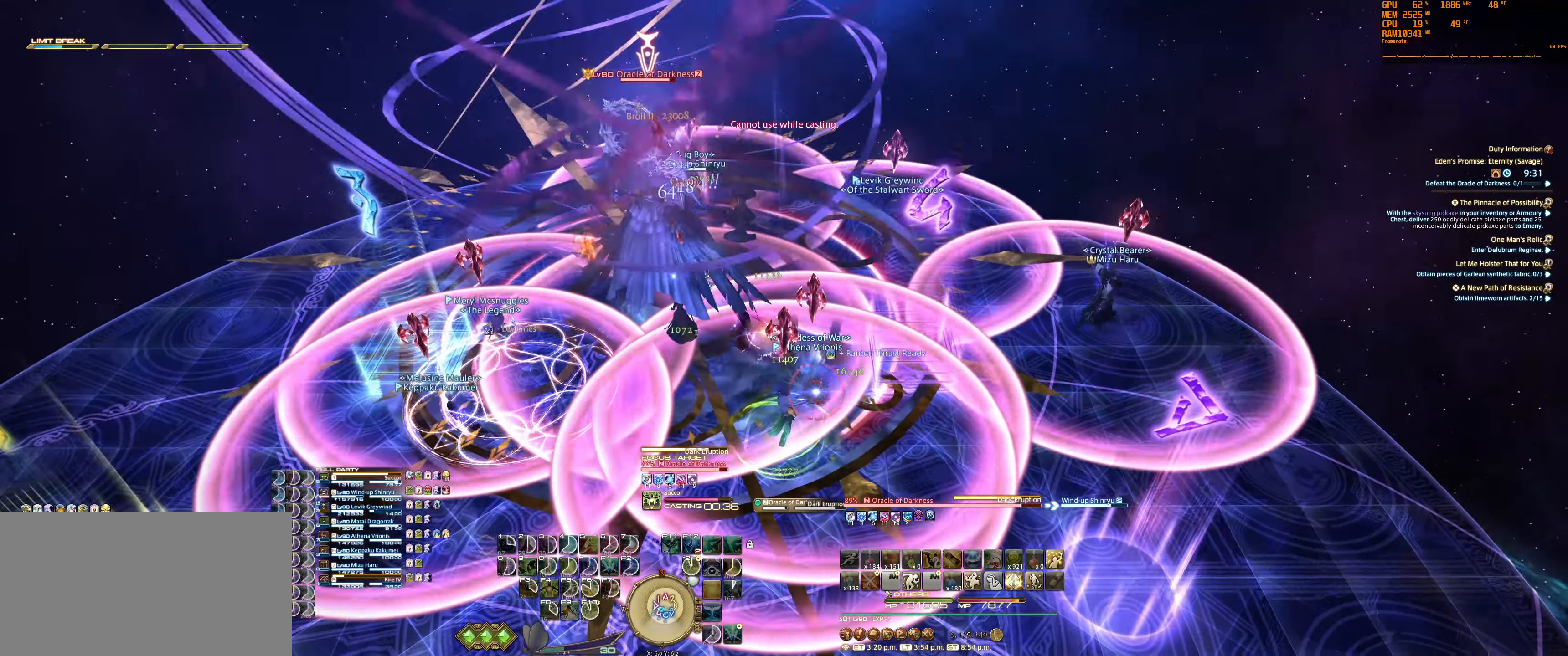
{"keys": ["d", "s"], "mouse": ["right"], "events": [[434, "d", "down"], [467, "s", "down"]]}
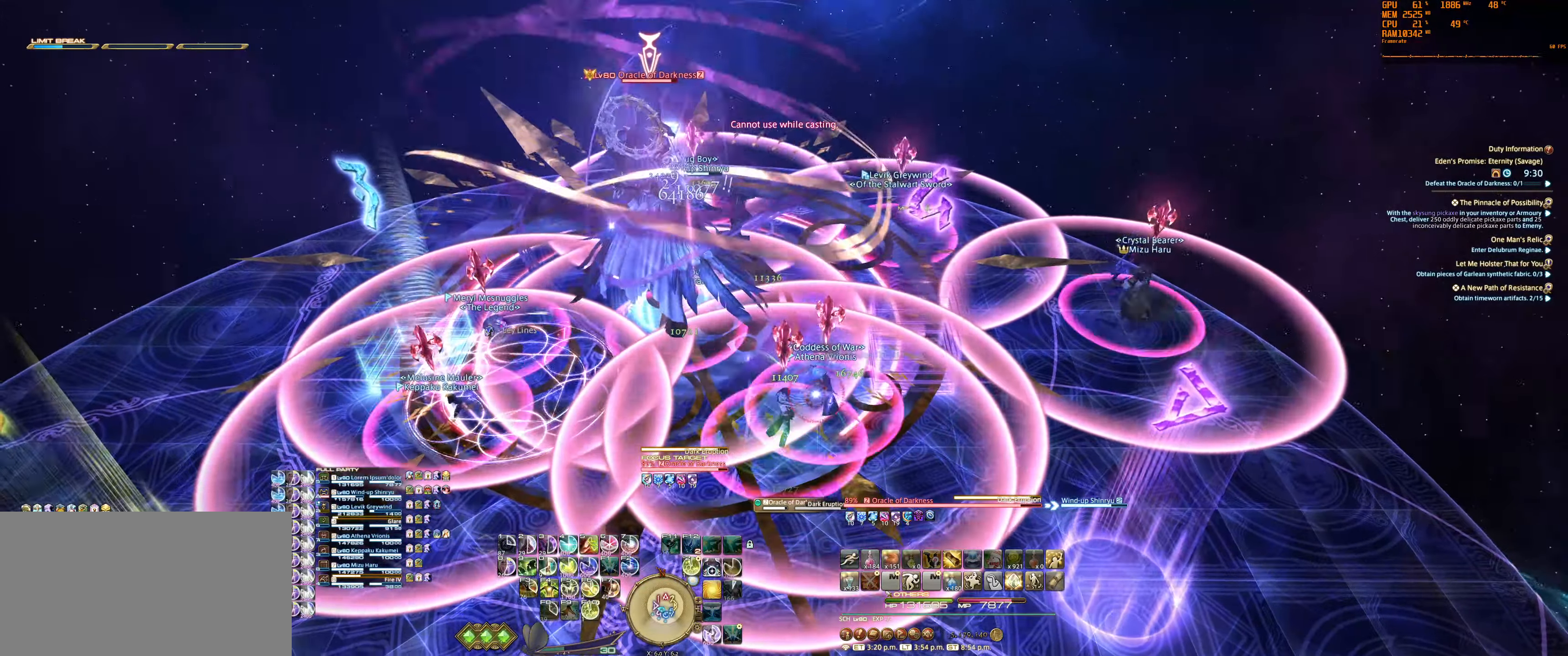
{"keys": ["6", "s", "tab"], "mouse": ["right"], "events": [[167, "tab", "down"], [200, "d", "up"], [200, "s", "up"], [267, "6", "down"], [267, "tab", "up"], [334, "s", "down"], [334, "tab", "down"], [367, "6", "up"], [434, "tab", "up"], [467, "6", "down"], [500, "tab", "down"]]}
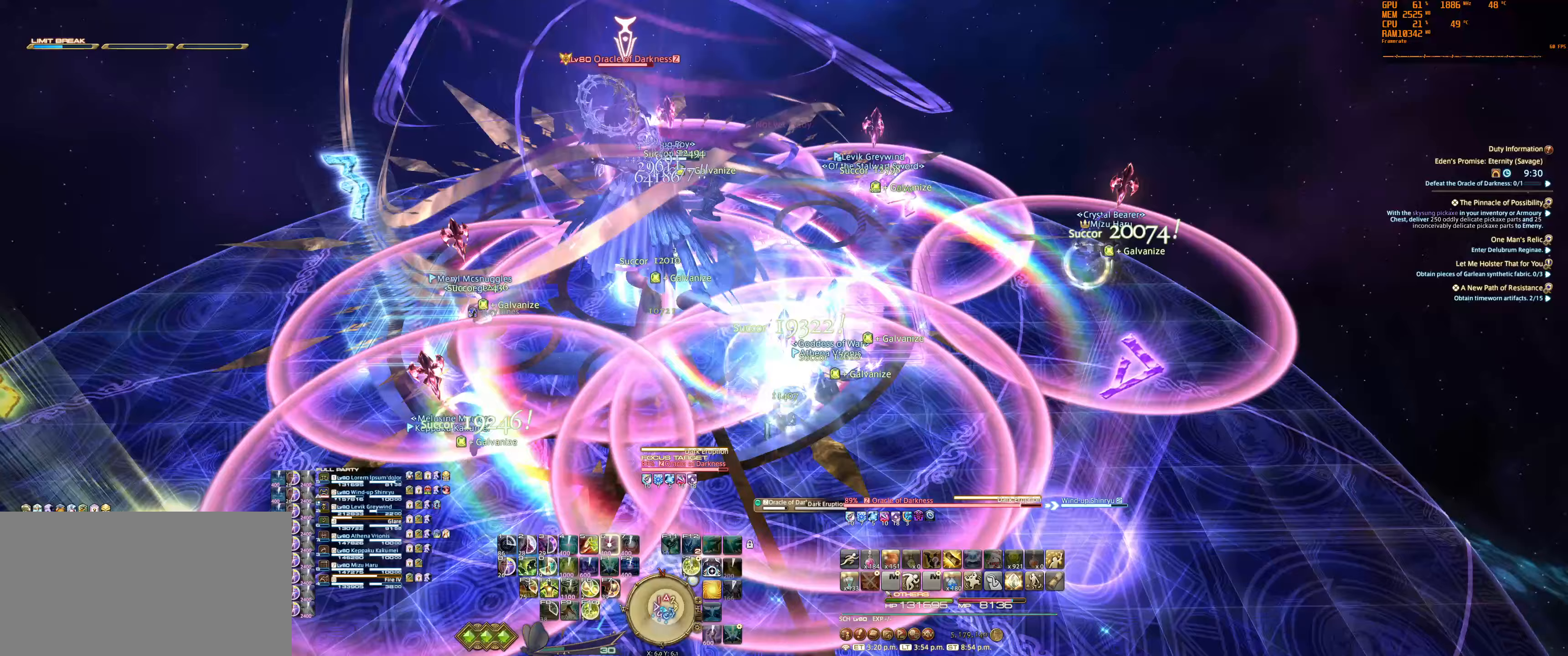
{"keys": ["s"], "mouse": ["right"], "events": [[33, "6", "up"], [100, "tab", "up"], [133, "6", "down"], [200, "6", "up"], [267, "6", "down"], [367, "6", "up"]]}
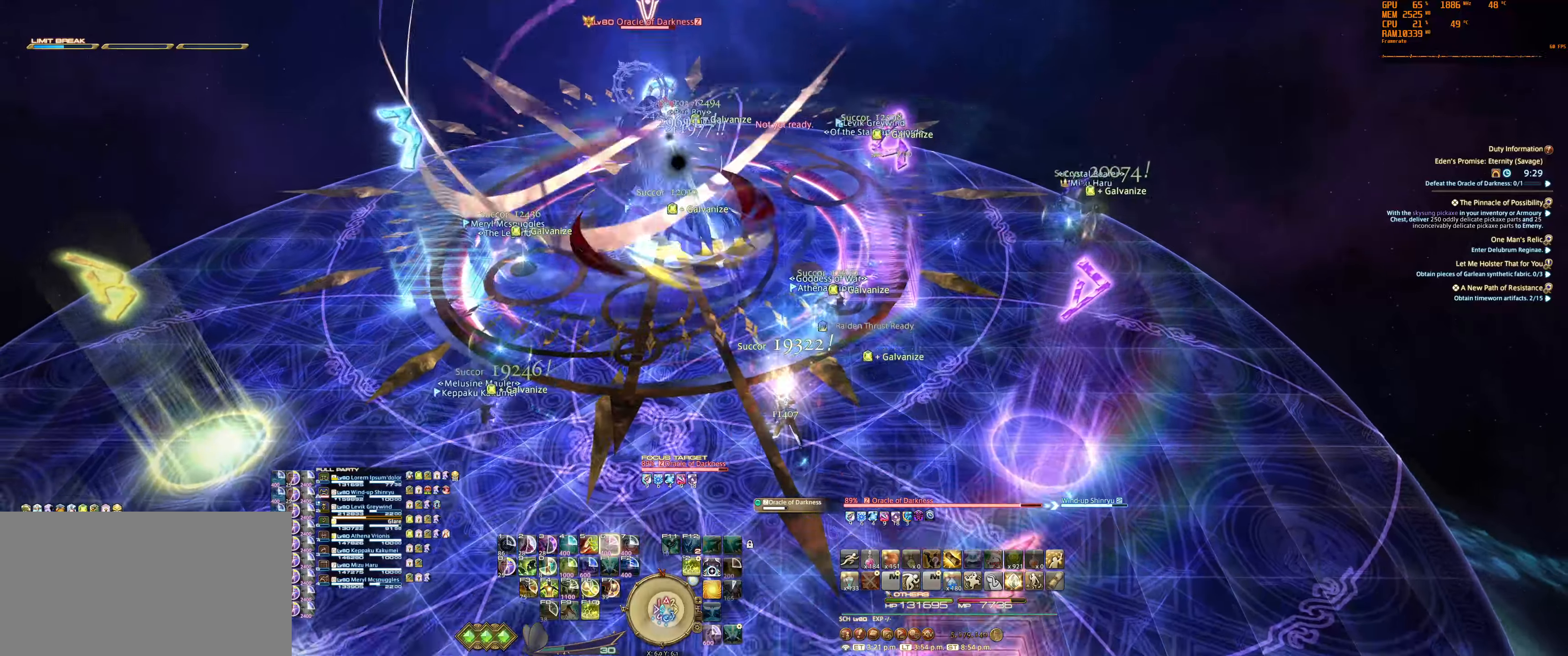
{"keys": ["s"], "mouse": ["right"], "events": []}
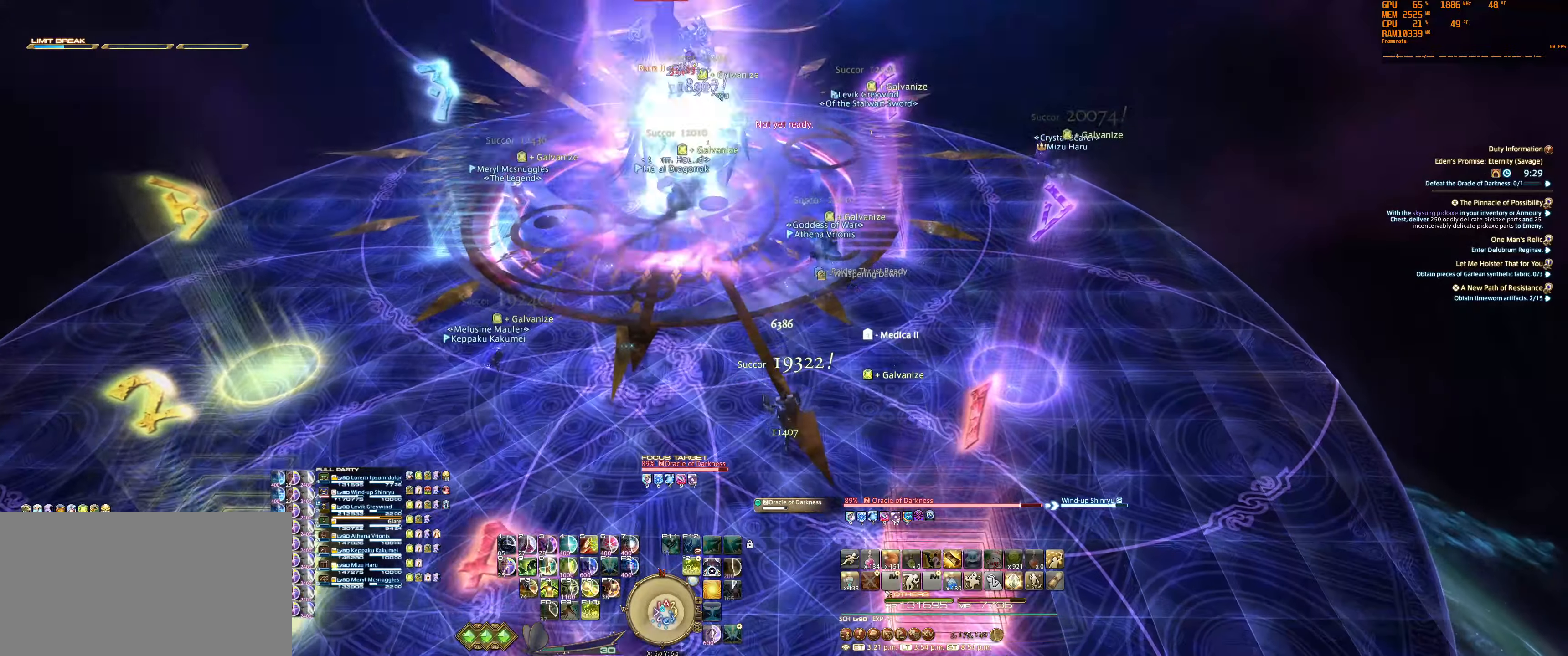
{"keys": ["d", "s"], "mouse": ["right"], "events": [[167, "d", "down"]]}
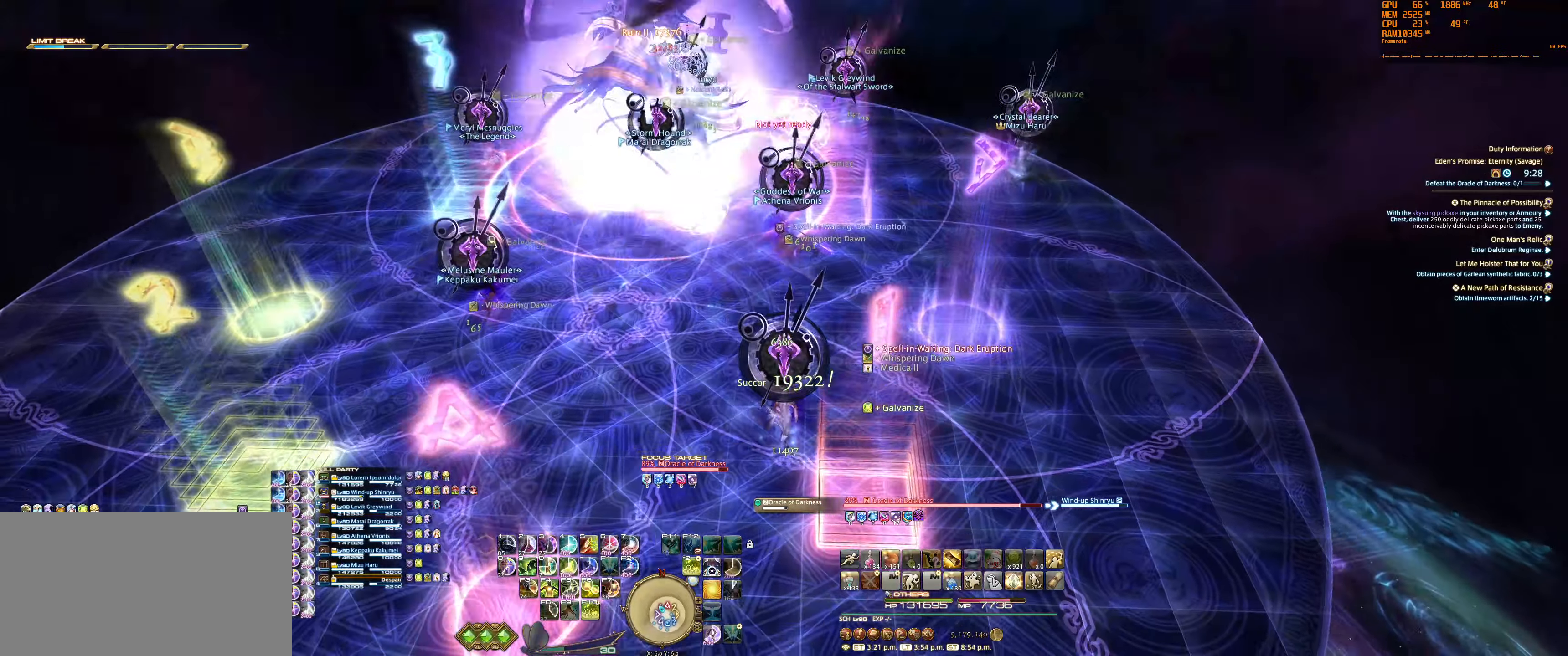
{"keys": [], "mouse": ["right"], "events": [[100, "d", "up"], [167, "s", "up"], [200, "tab", "down"], [267, "f2", "down"], [300, "tab", "up"], [333, "f2", "up"], [400, "tab", "down"], [433, "f2", "down"], [467, "tab", "up"], [500, "f2", "up"]]}
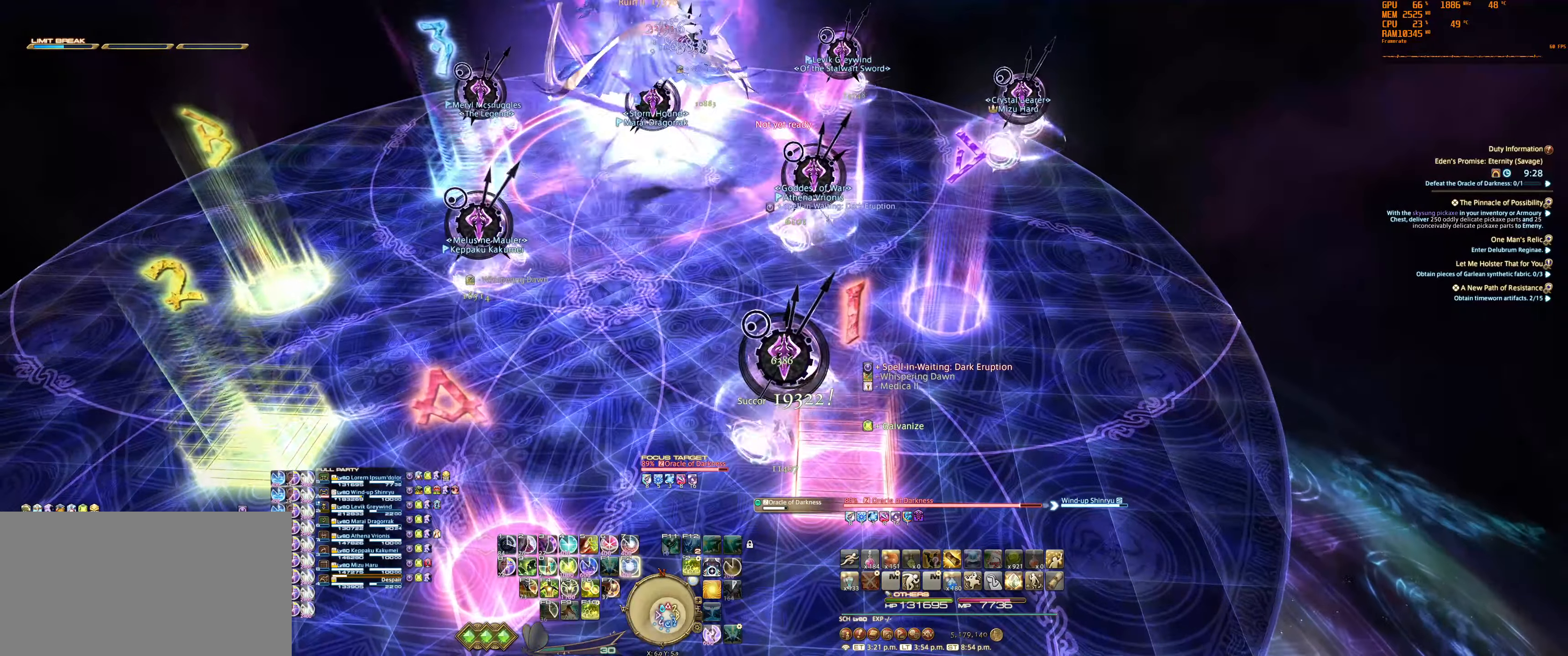
{"keys": [], "mouse": ["right"], "events": [[67, "tab", "down"], [100, "f2", "down"], [167, "f2", "up"], [167, "tab", "up"], [233, "f2", "down"], [300, "f2", "up"]]}
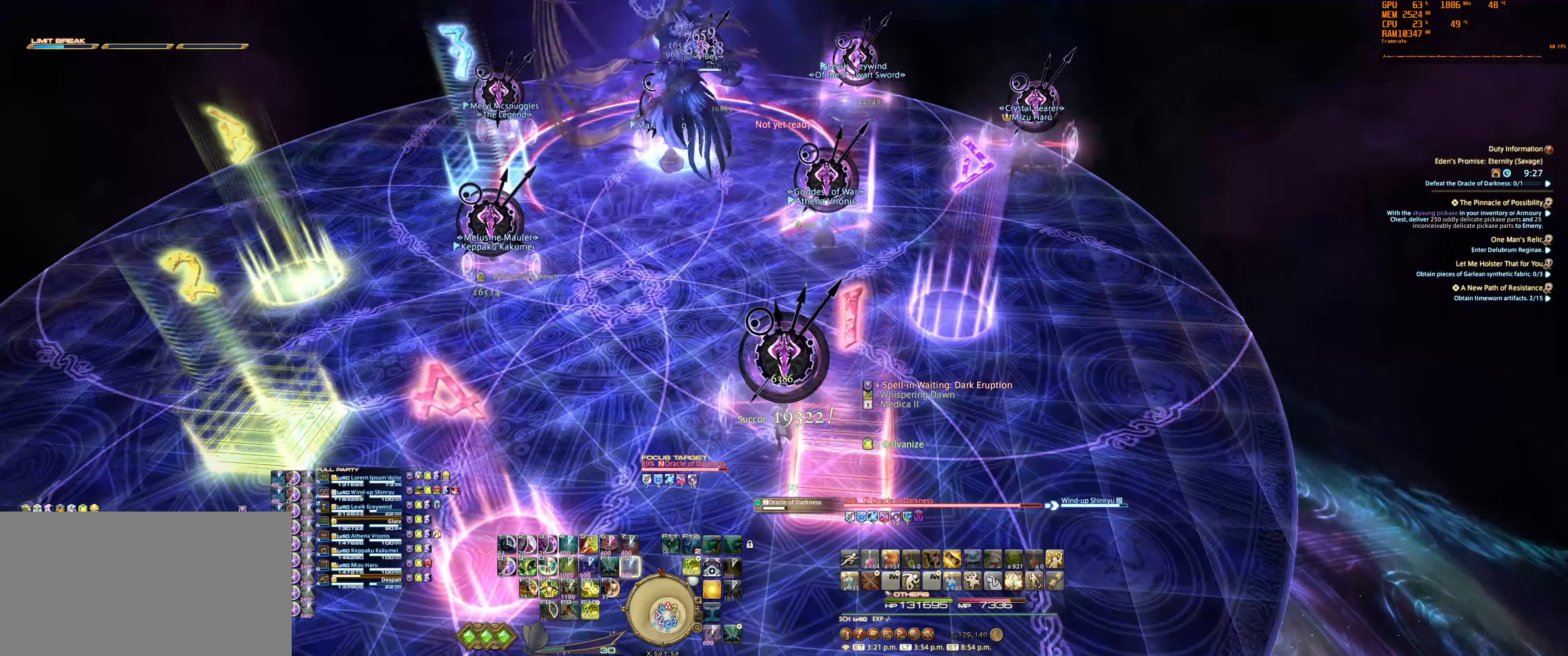
{"keys": [], "mouse": ["right"], "events": [[200, "5", "down"], [300, "5", "up"], [367, "5", "down"], [433, "5", "up"]]}
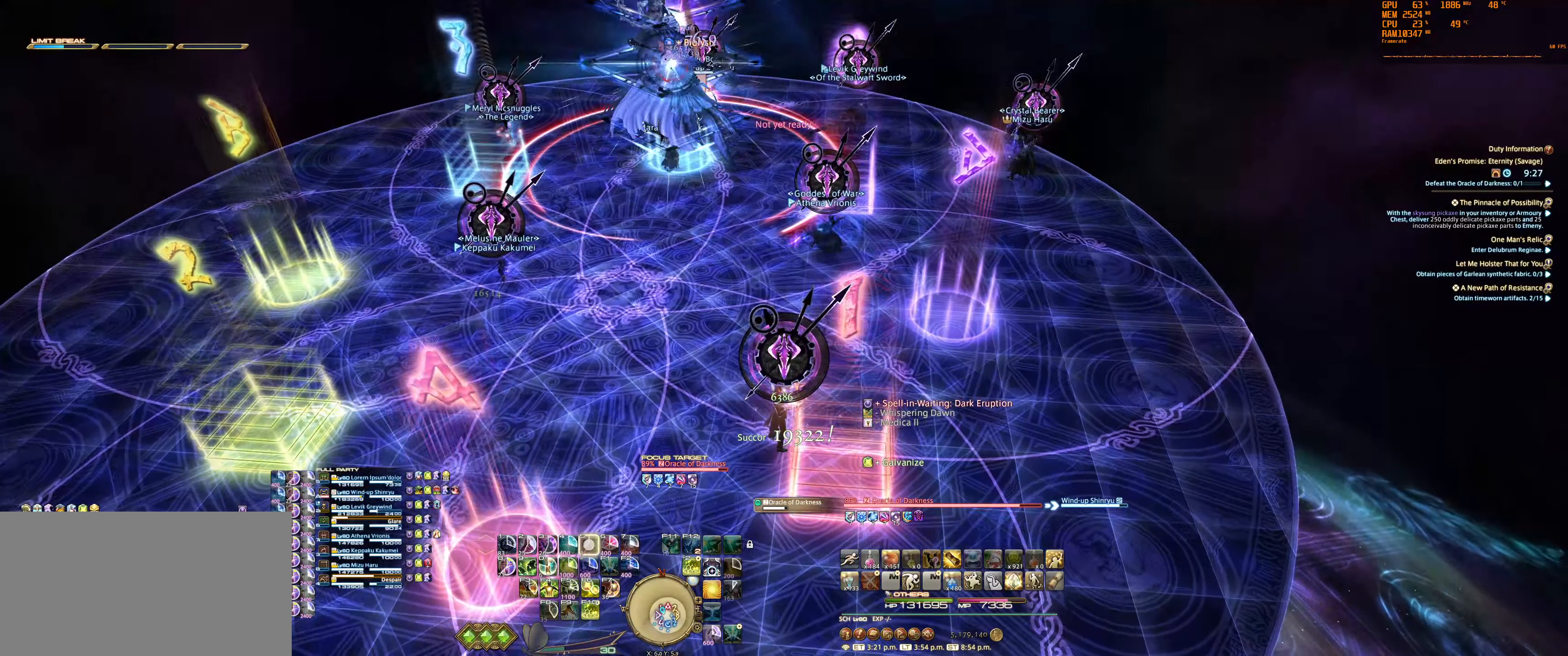
{"keys": ["7"], "mouse": ["right"], "events": [[33, "tab", "down"], [133, "7", "down"], [133, "tab", "up"], [200, "7", "up"], [200, "tab", "down"], [300, "tab", "up"], [333, "7", "down"], [367, "7", "up"], [500, "7", "down"]]}
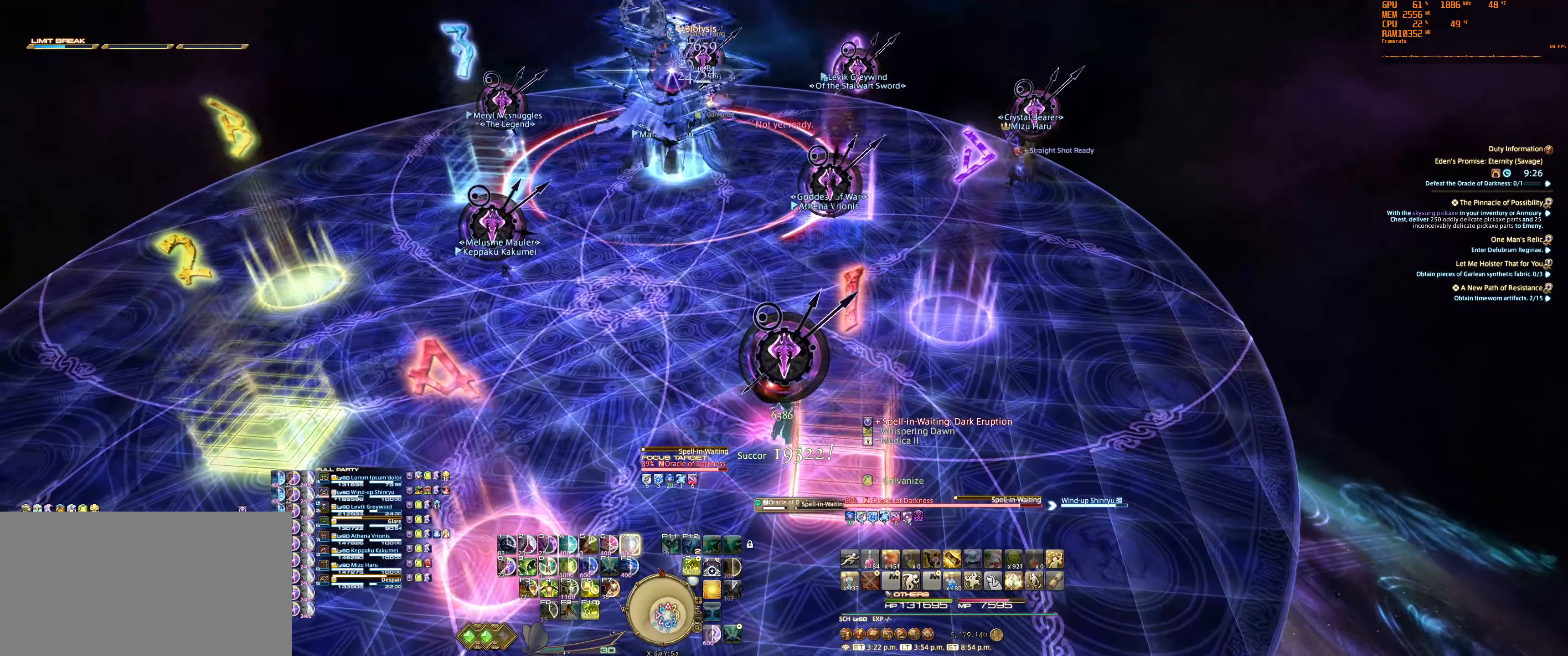
{"keys": [], "mouse": ["right"], "events": [[67, "7", "up"], [100, "tab", "down"], [167, "7", "down"], [200, "tab", "up"], [267, "7", "up"], [300, "tab", "down"], [367, "7", "down"], [367, "tab", "up"], [433, "7", "up"]]}
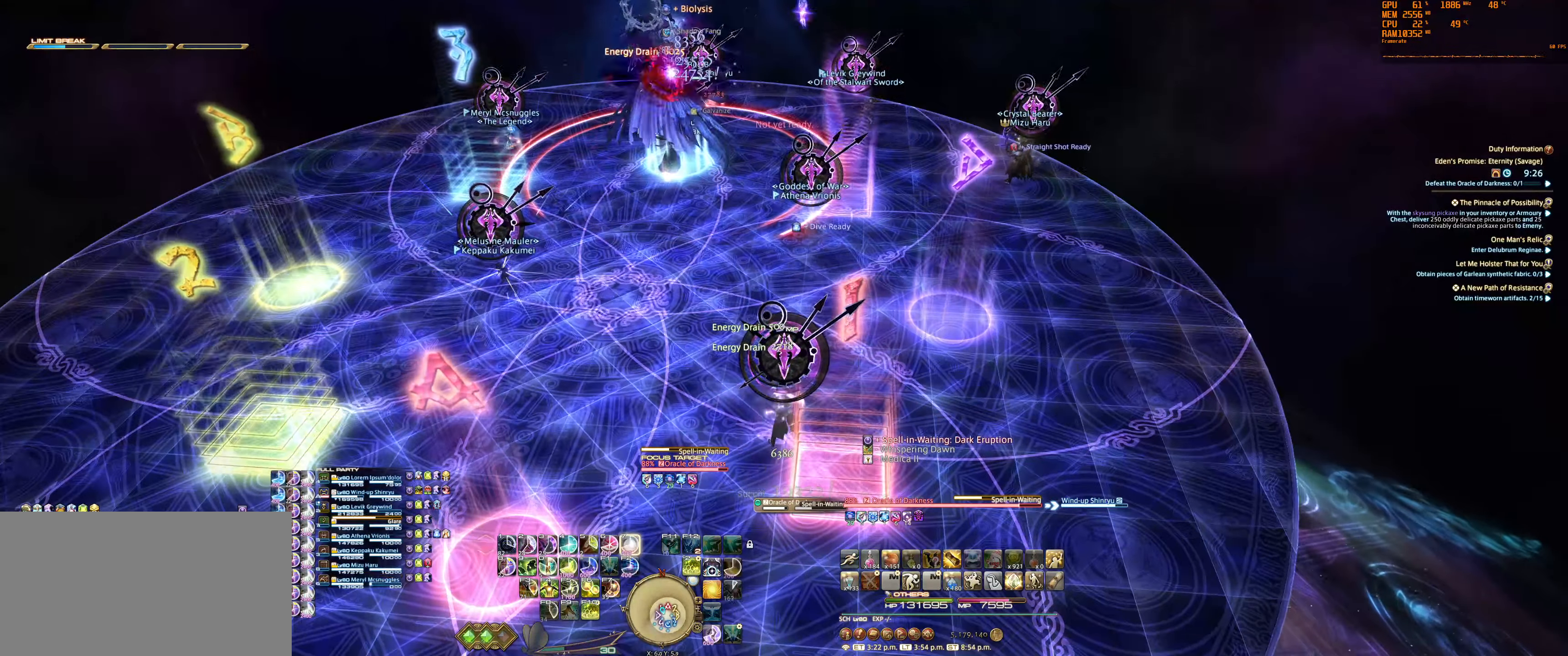
{"keys": [], "mouse": ["right"], "events": [[67, "7", "down"], [133, "7", "up"], [233, "7", "down"], [300, "7", "up"], [400, "7", "down"], [467, "7", "up"]]}
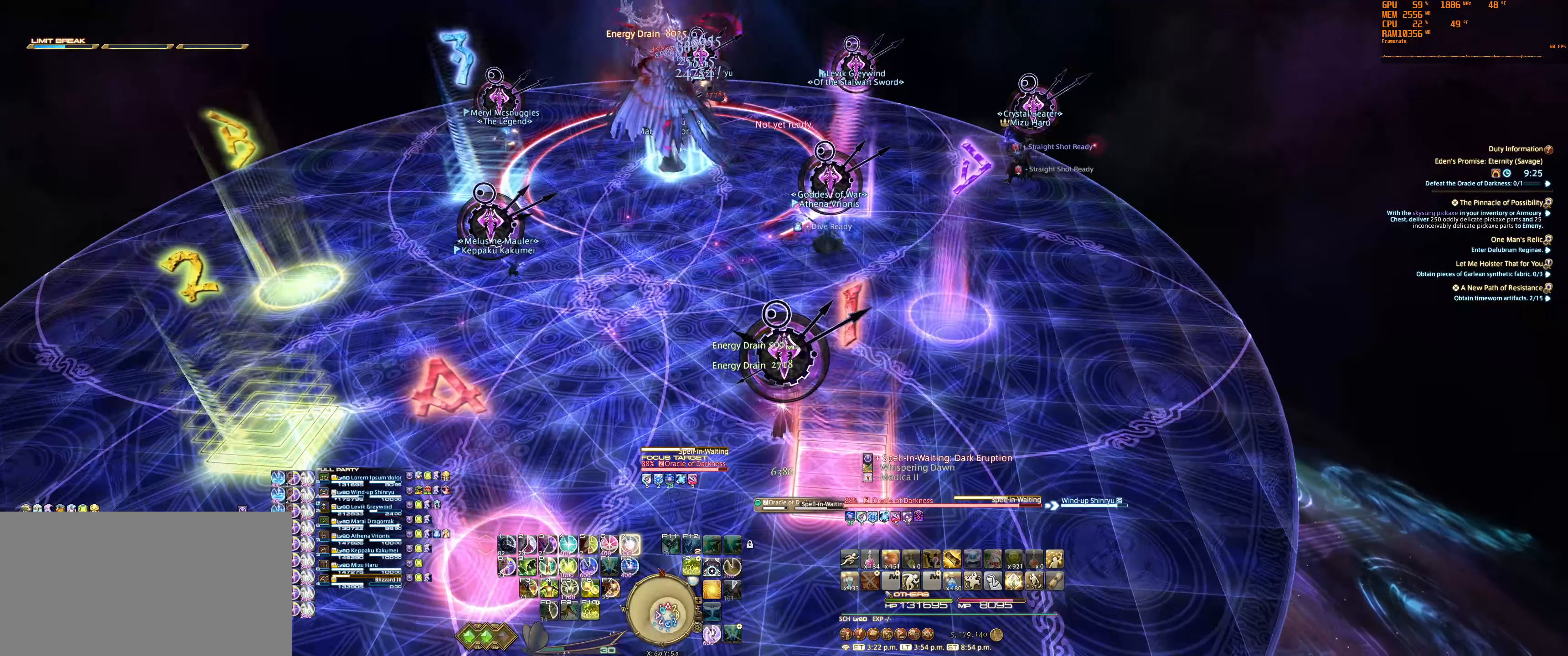
{"keys": [], "mouse": ["right"], "events": [[67, "7", "down"], [133, "7", "up"], [233, "7", "down"], [300, "7", "up"], [400, "7", "down"], [467, "7", "up"]]}
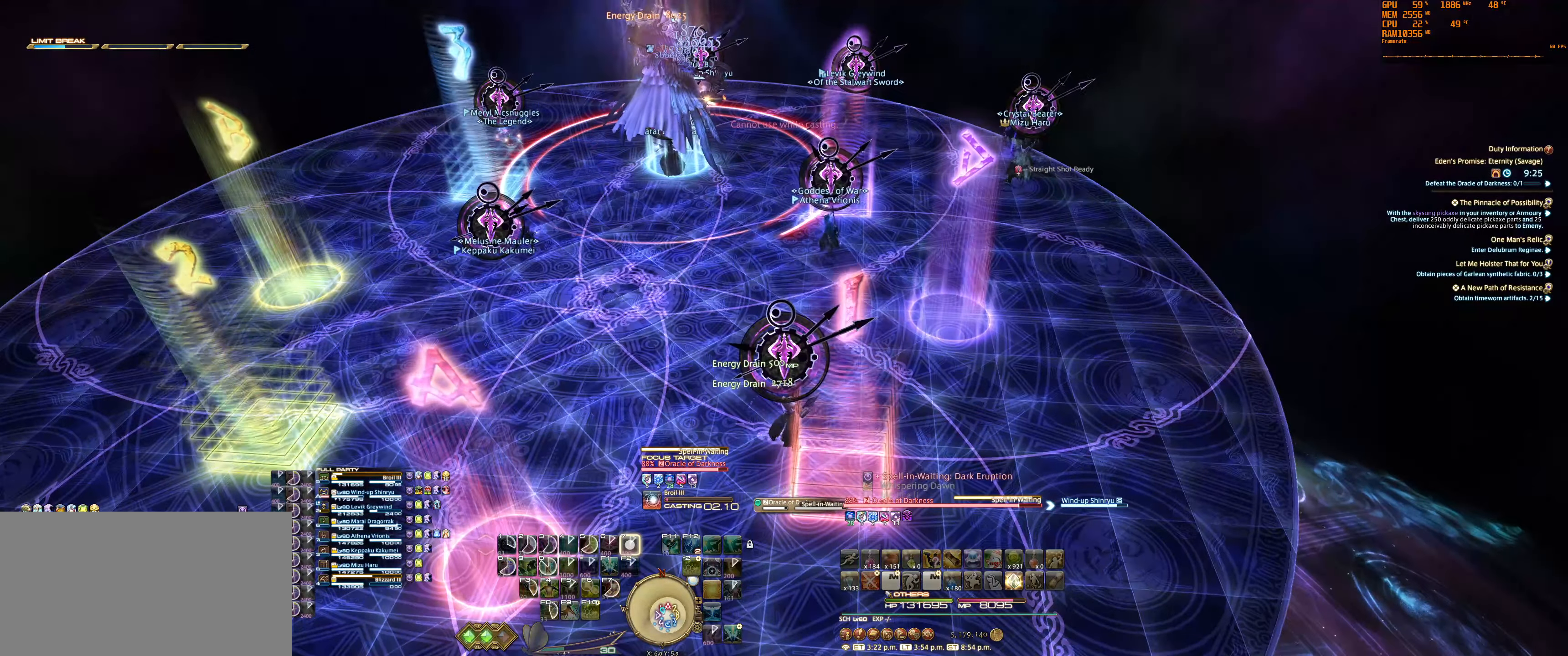
{"keys": [], "mouse": ["right"], "events": [[67, "7", "down"], [133, "7", "up"], [233, "7", "down"], [300, "7", "up"]]}
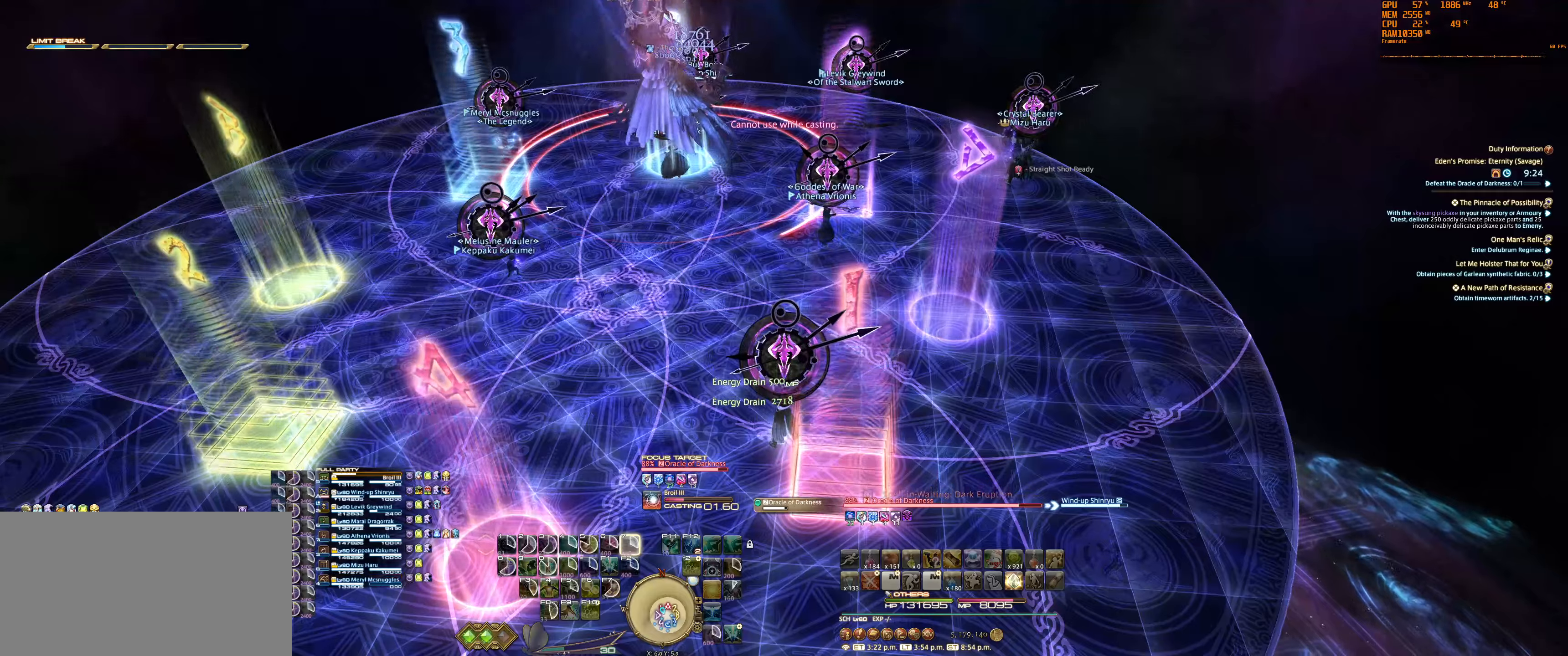
{"keys": [], "mouse": ["right"], "events": []}
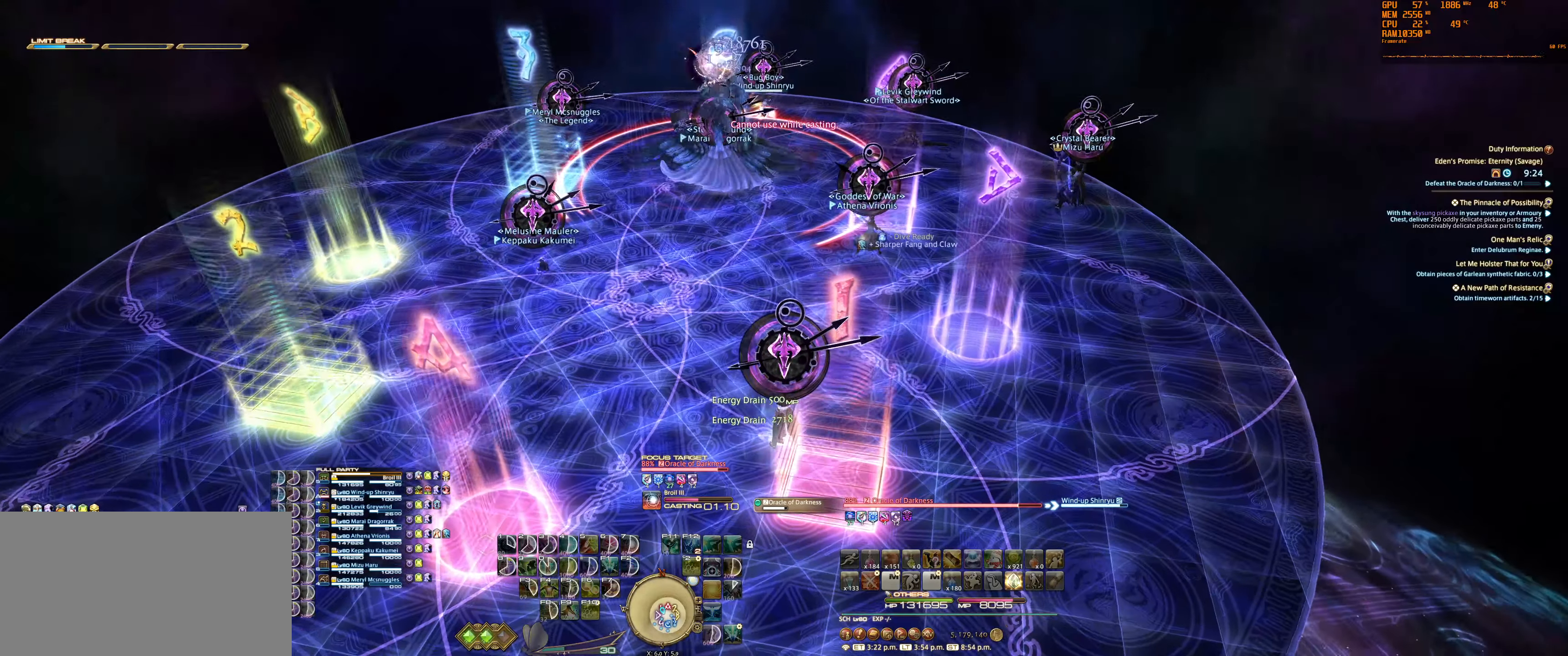
{"keys": [], "mouse": ["right"], "events": []}
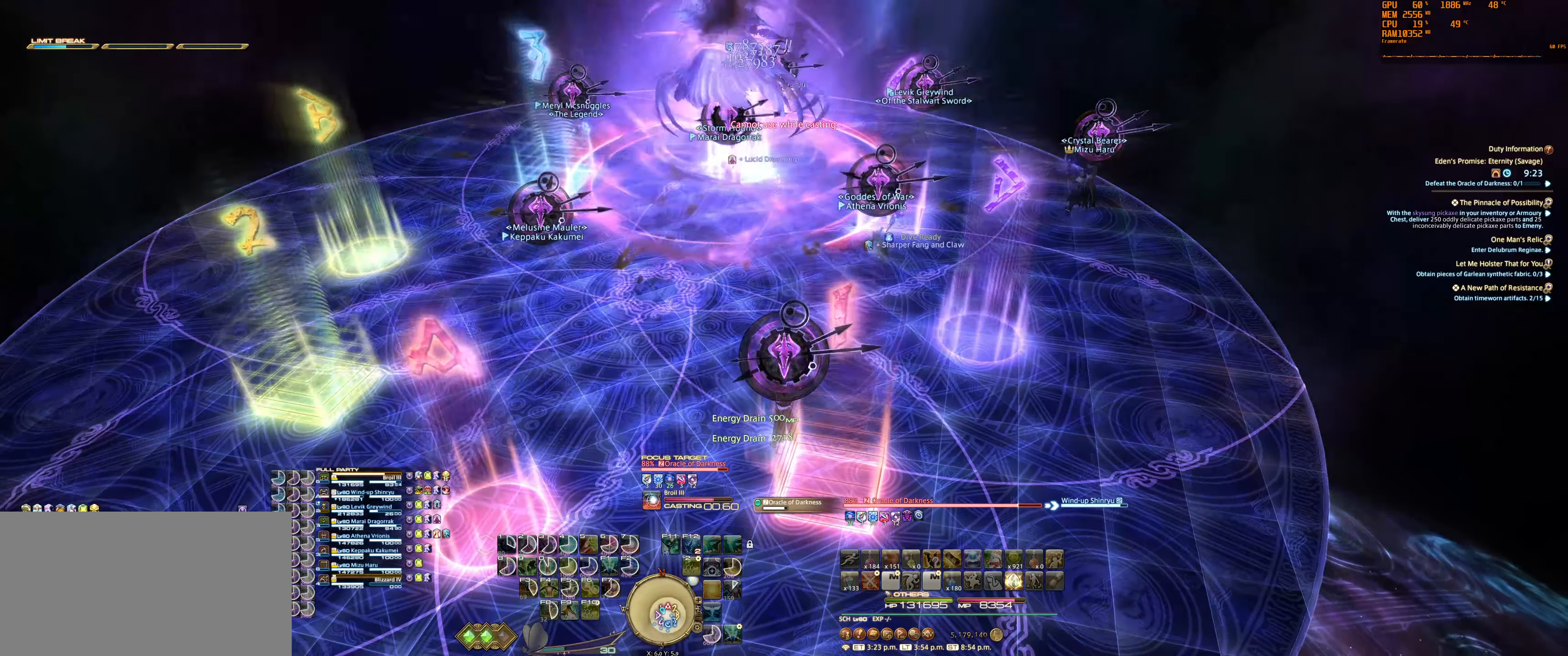
{"keys": ["7", "tab"], "mouse": ["right"], "events": [[433, "tab", "down"], [500, "7", "down"]]}
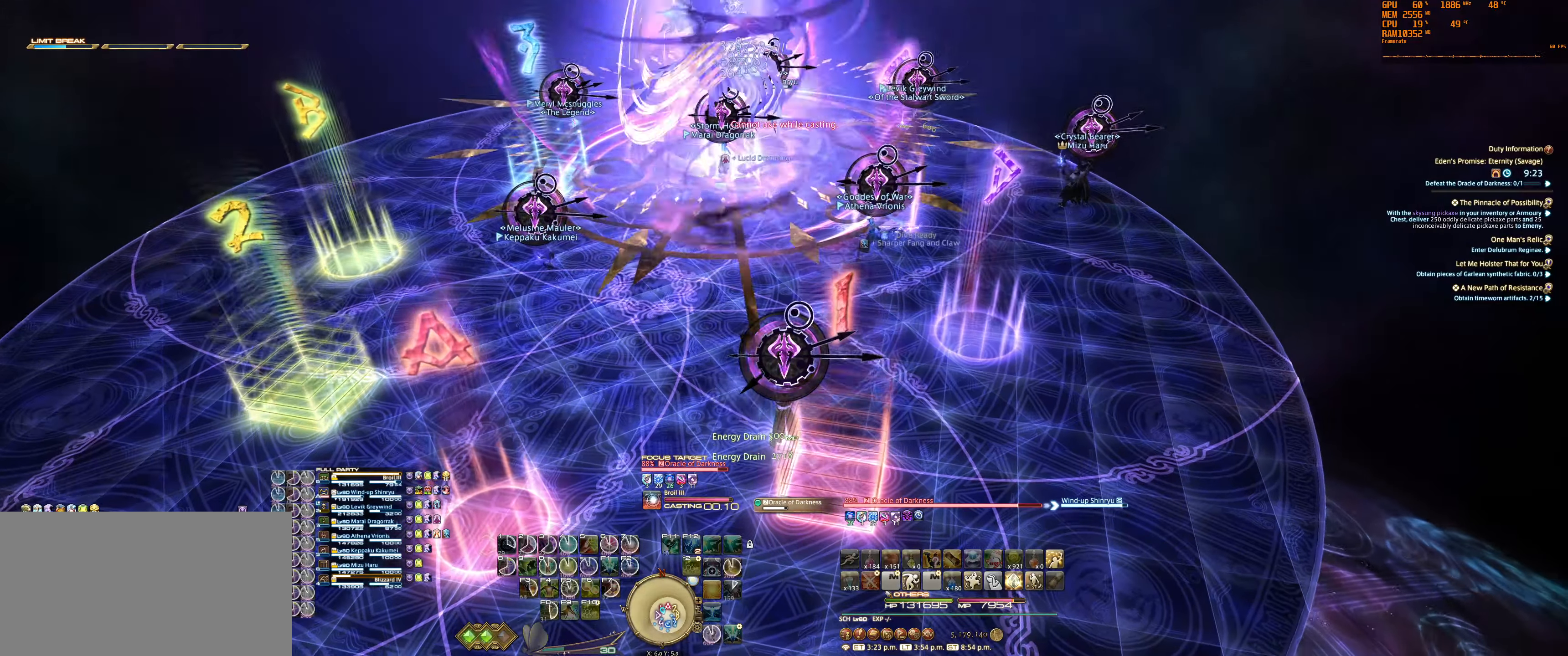
{"keys": [], "mouse": ["right"], "events": [[33, "tab", "up"], [66, "7", "up"], [100, "tab", "down"], [200, "7", "down"], [200, "tab", "up"], [266, "7", "up"], [300, "tab", "down"], [366, "7", "down"], [400, "tab", "up"], [433, "7", "up"]]}
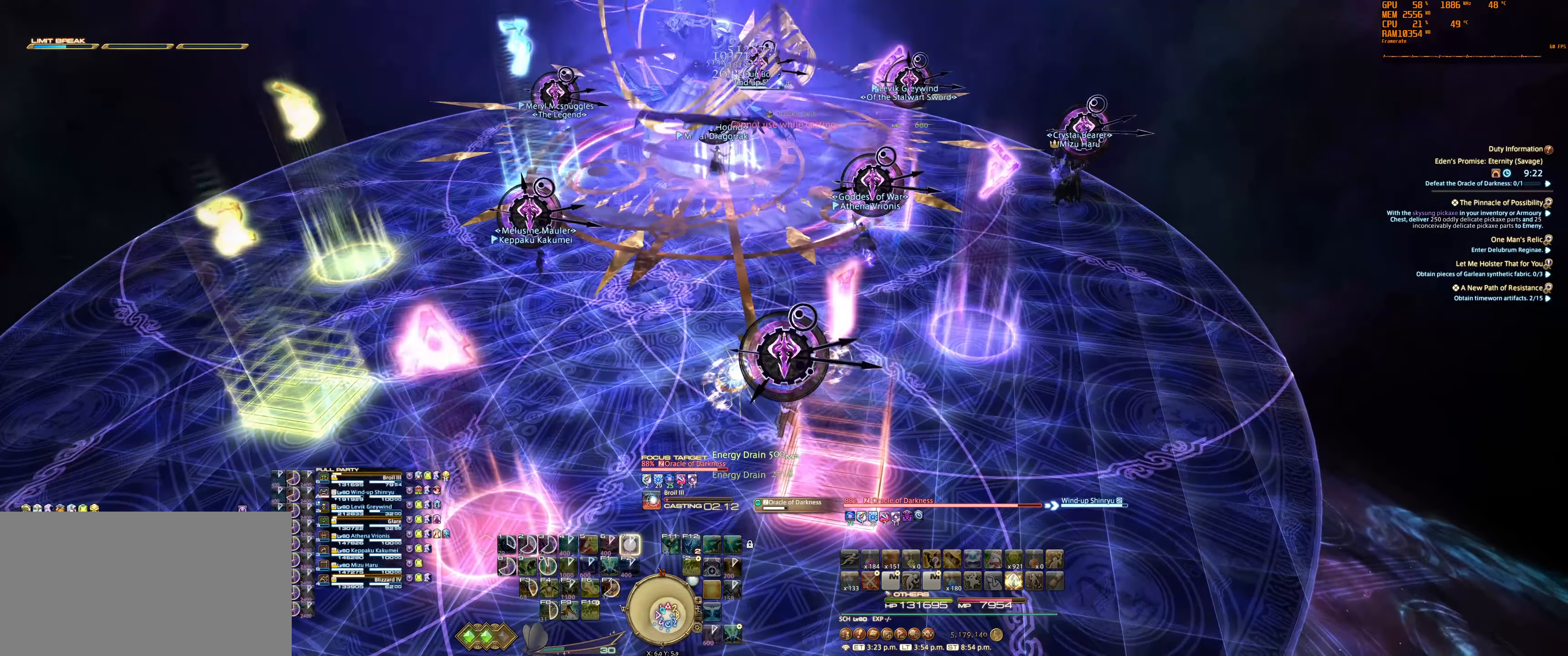
{"keys": [], "mouse": ["right"], "events": [[33, "7", "down"], [100, "7", "up"], [200, "7", "down"], [266, "7", "up"], [400, "7", "down"], [433, "7", "up"]]}
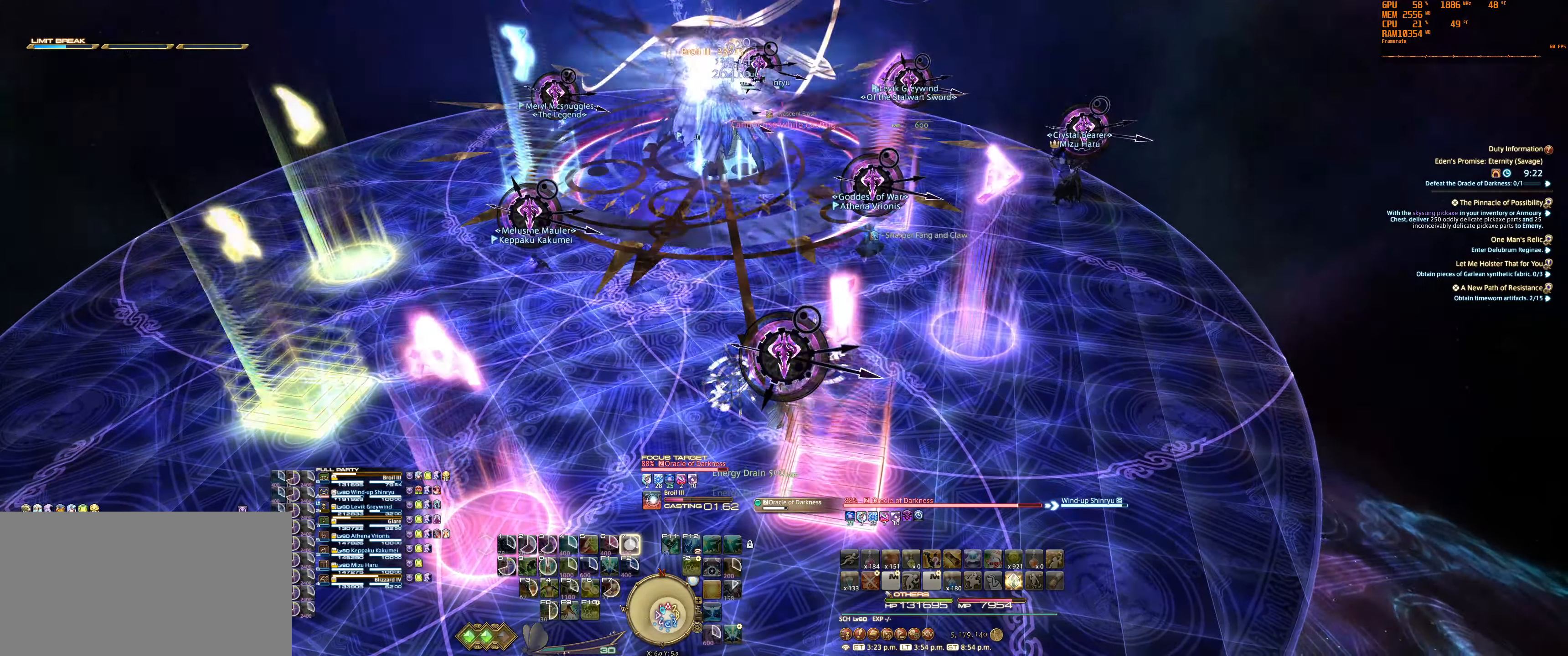
{"keys": [], "mouse": ["right"], "events": [[66, "7", "down"], [133, "7", "up"], [233, "7", "down"], [300, "7", "up"], [400, "7", "down"], [466, "7", "up"]]}